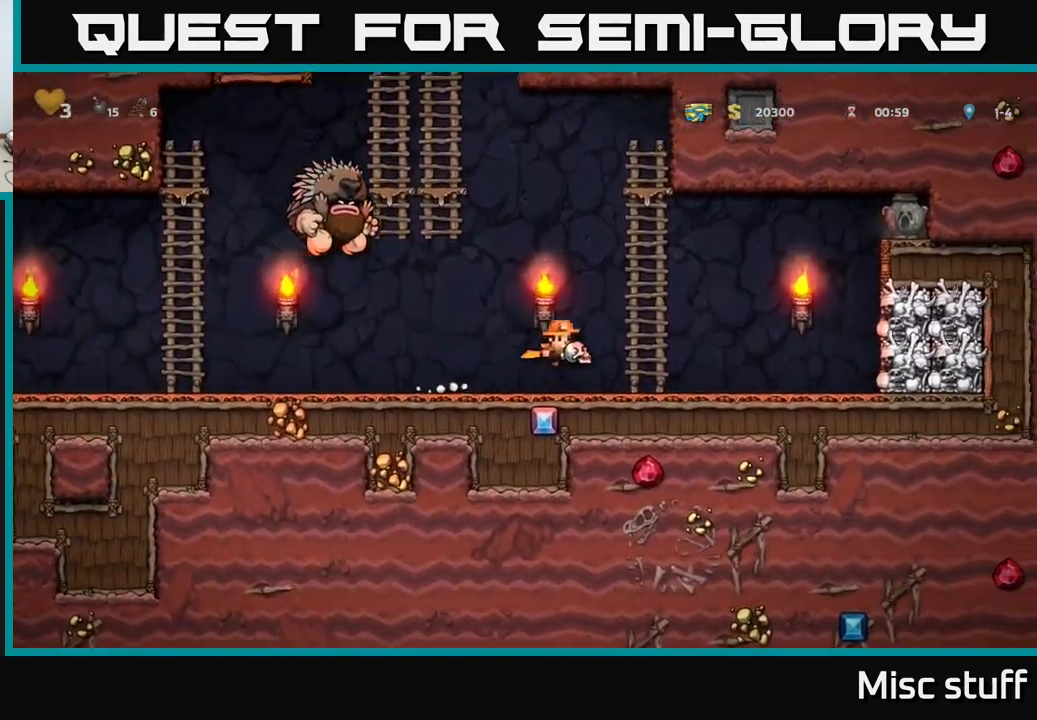
Gameplay with a controller (Xbox layout); each line is a JSON object with the inputs held at the frame after it. "events" lists button and stick changes between this image and that frame as [ms after this image, input, new state], when the widget could be followed in between. Not read: right_stick.
{"buttons": [], "left_stick": "center", "events": [[100, "DPAD_UP", "down"], [116, "A", "up"], [116, "DPAD_RIGHT", "up"], [450, "DPAD_UP", "up"]]}
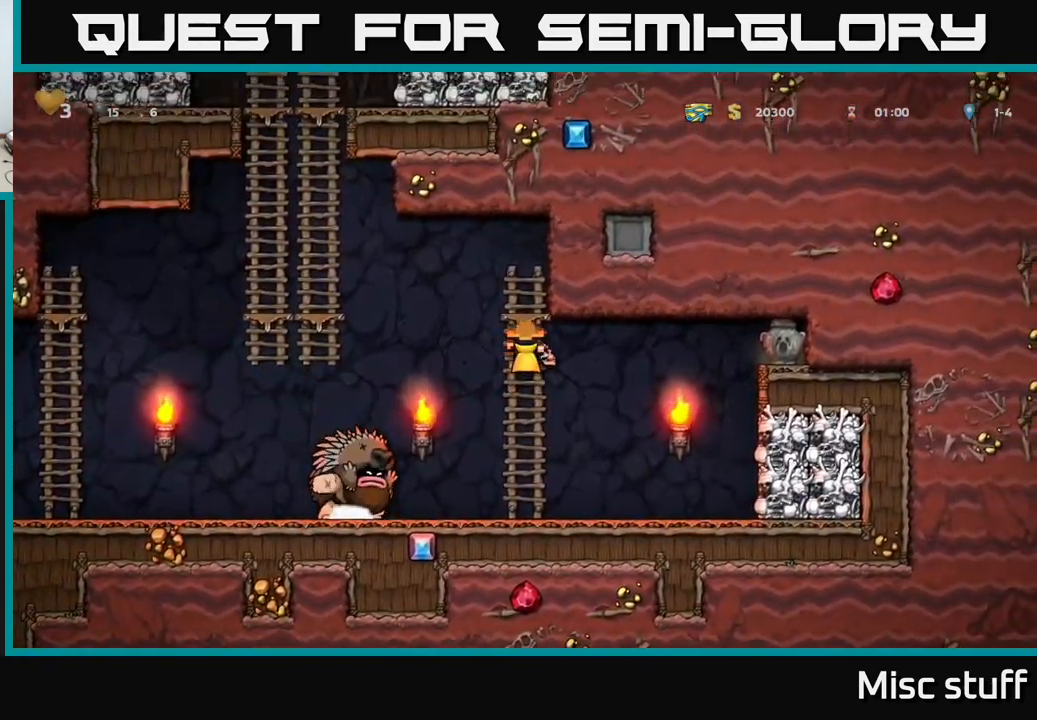
{"buttons": ["DPAD_LEFT"], "left_stick": "center", "events": [[366, "DPAD_DOWN", "down"], [400, "DPAD_LEFT", "down"], [416, "X", "down"], [483, "DPAD_DOWN", "up"], [483, "X", "up"]]}
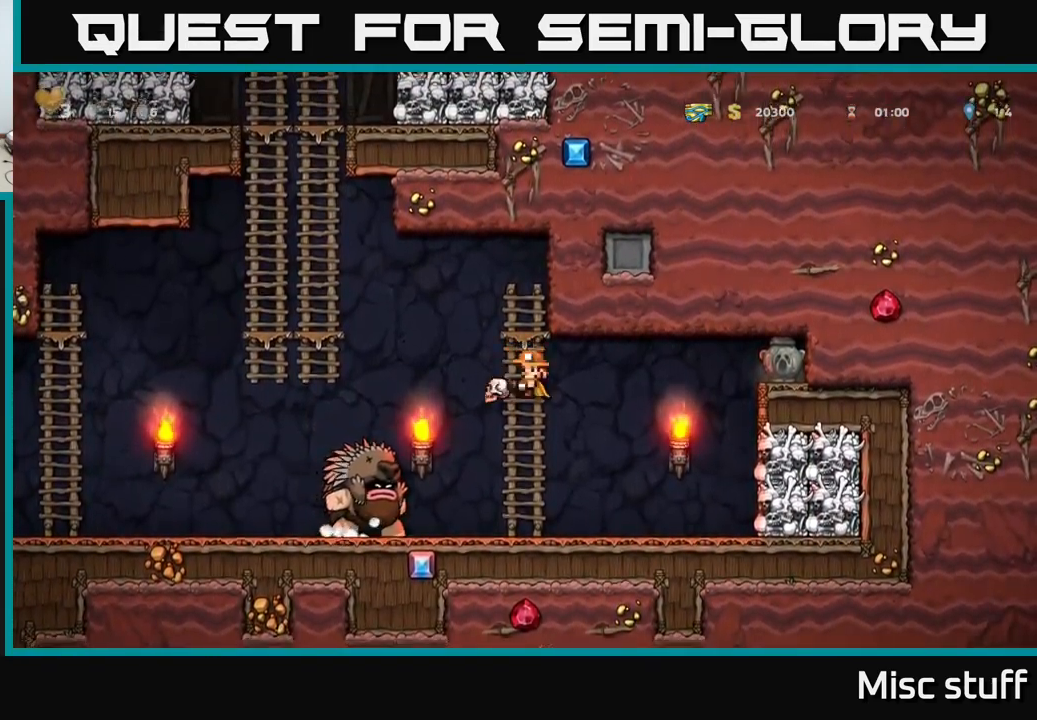
{"buttons": [], "left_stick": "center", "events": [[33, "DPAD_LEFT", "up"], [33, "DPAD_UP", "down"], [50, "DPAD_RIGHT", "down"], [116, "DPAD_RIGHT", "up"], [500, "DPAD_UP", "up"]]}
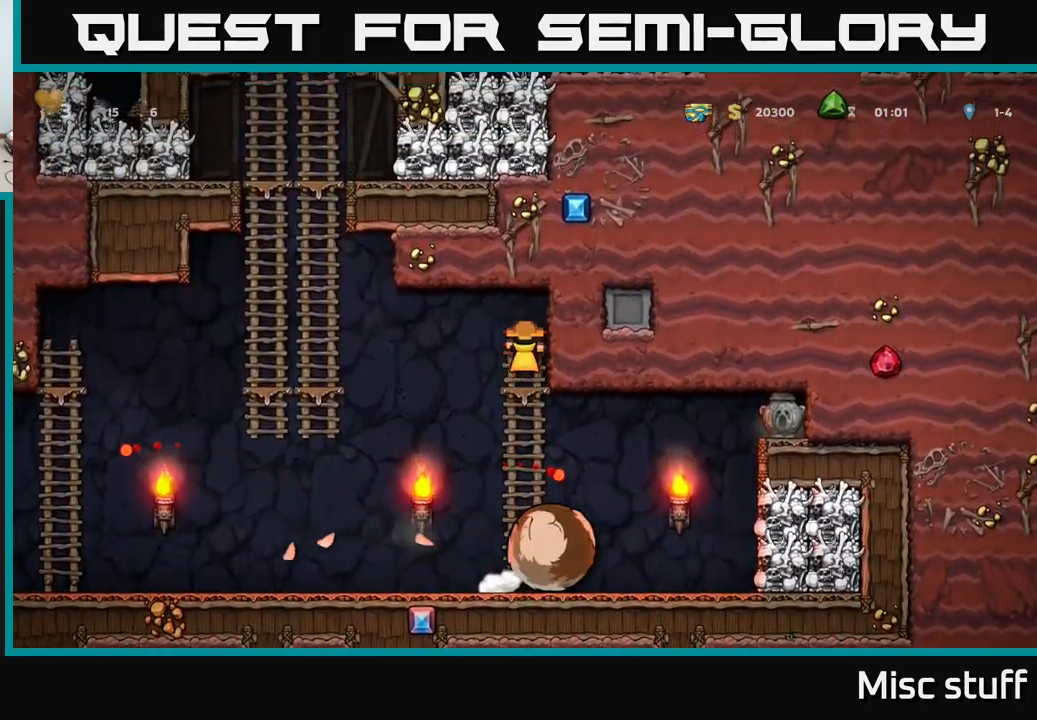
{"buttons": [], "left_stick": "center", "events": [[83, "DPAD_DOWN", "down"], [316, "A", "down"], [416, "A", "up"], [450, "DPAD_DOWN", "up"]]}
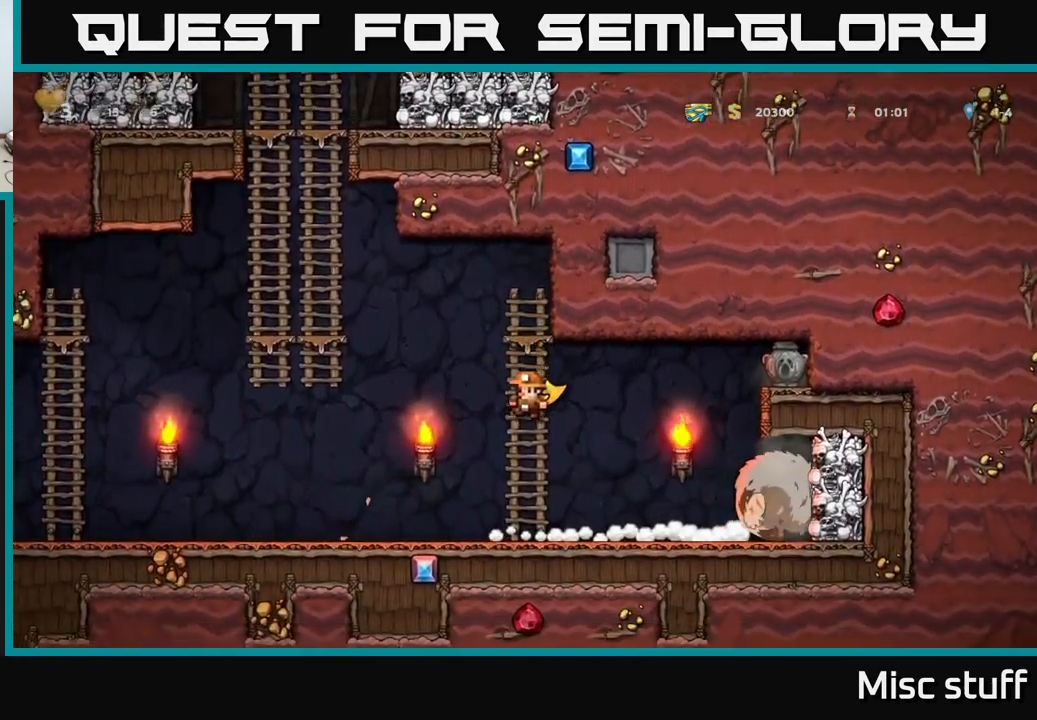
{"buttons": ["DPAD_UP"], "left_stick": "center", "events": [[300, "DPAD_UP", "down"]]}
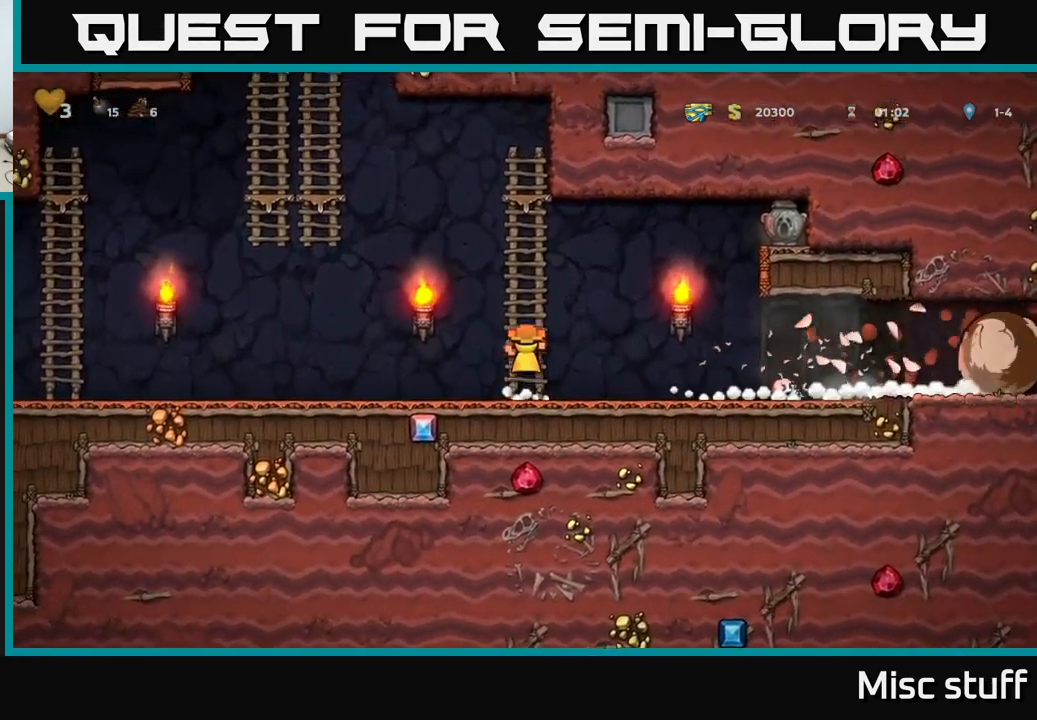
{"buttons": ["A", "DPAD_RIGHT"], "left_stick": "center", "events": [[116, "DPAD_RIGHT", "down"], [150, "DPAD_UP", "up"], [166, "A", "down"], [466, "A", "up"], [500, "A", "down"]]}
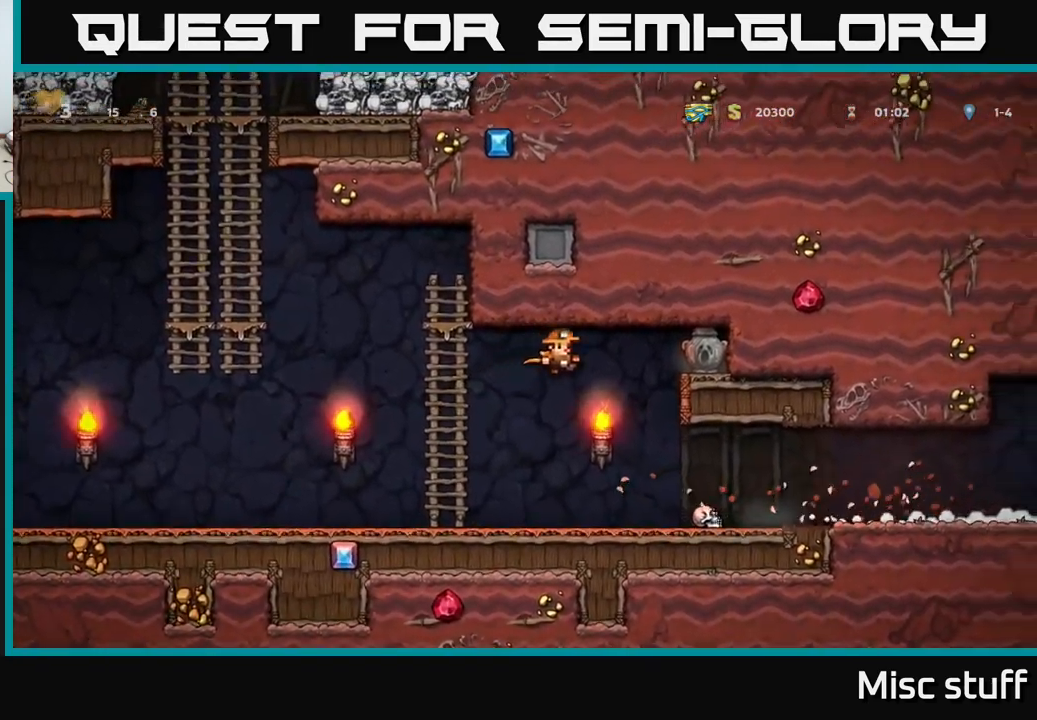
{"buttons": [], "left_stick": "center", "events": [[216, "A", "up"], [400, "DPAD_RIGHT", "up"]]}
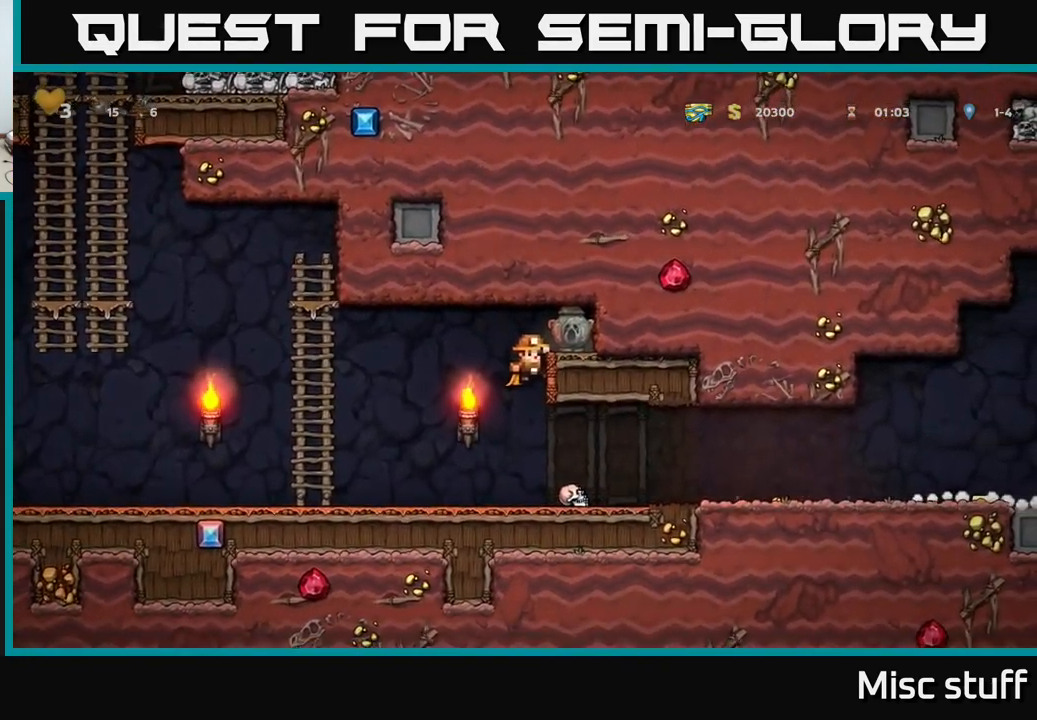
{"buttons": ["DPAD_RIGHT"], "left_stick": "center", "events": [[116, "DPAD_DOWN", "down"], [183, "A", "down"], [283, "A", "up"], [383, "DPAD_DOWN", "up"], [483, "DPAD_RIGHT", "down"]]}
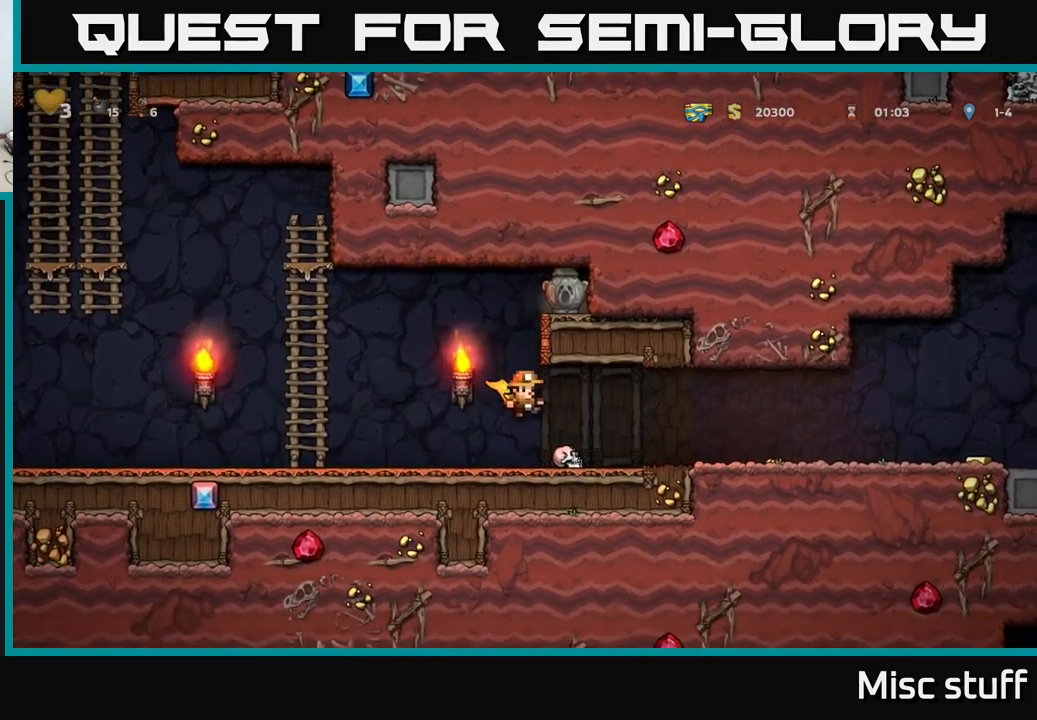
{"buttons": ["DPAD_RIGHT"], "left_stick": "center", "events": [[117, "DPAD_DOWN", "down"], [167, "DPAD_RIGHT", "up"], [183, "X", "down"], [233, "DPAD_RIGHT", "down"], [250, "DPAD_DOWN", "up"], [250, "X", "up"]]}
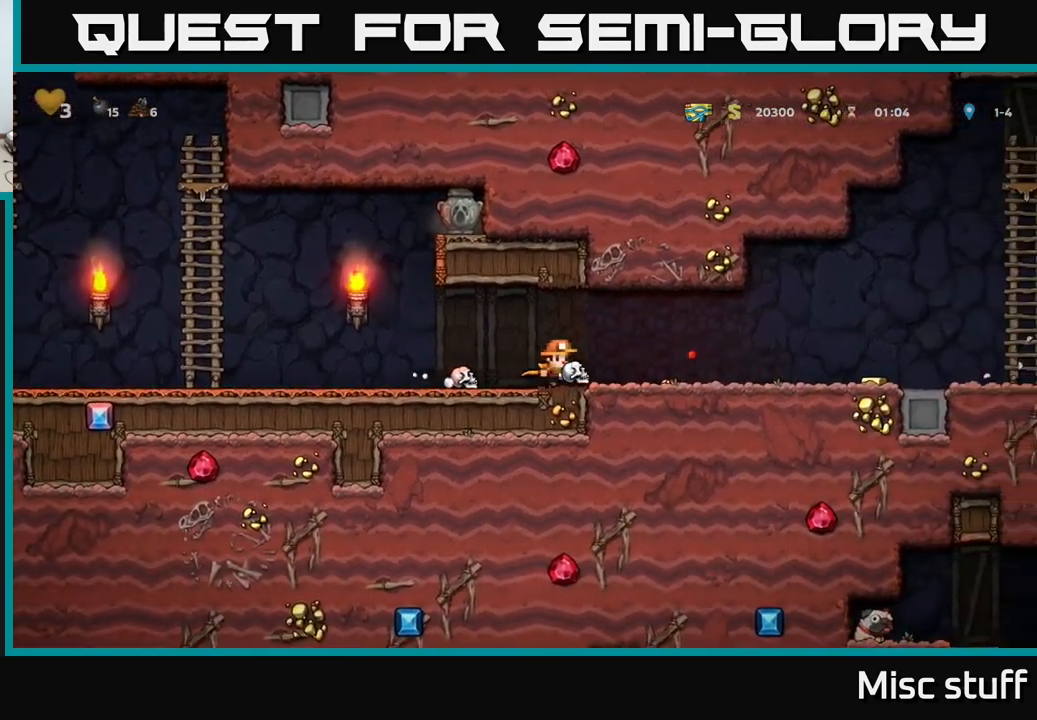
{"buttons": ["DPAD_LEFT"], "left_stick": "center", "events": [[183, "A", "down"], [250, "A", "up"], [350, "X", "down"], [417, "X", "up"], [467, "DPAD_RIGHT", "up"], [500, "DPAD_LEFT", "down"]]}
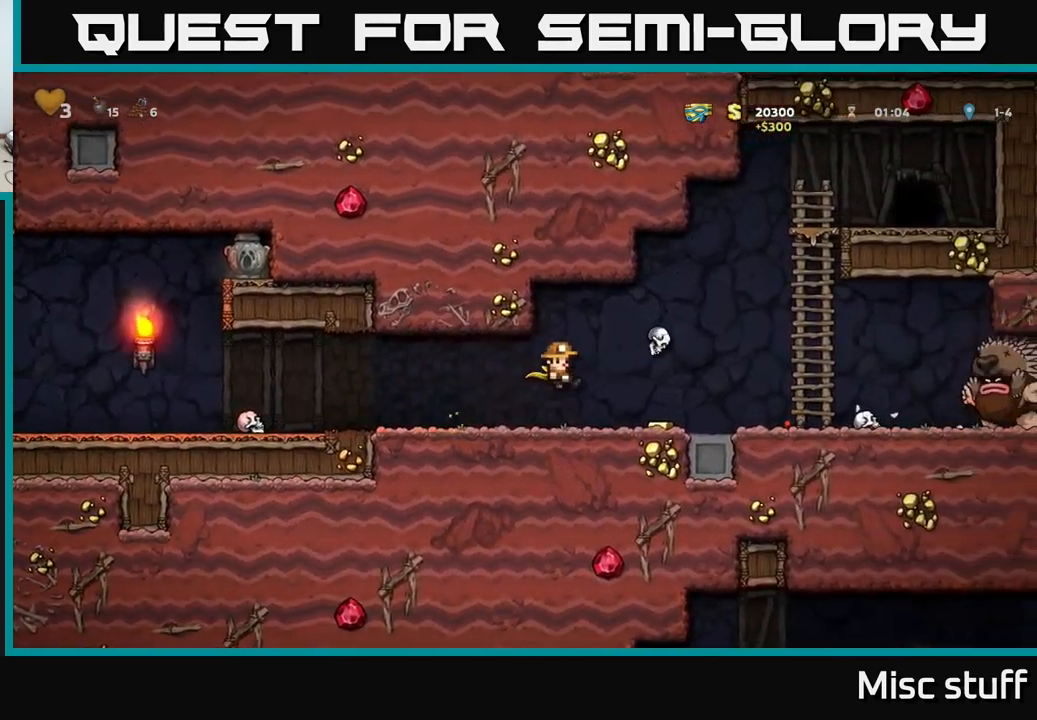
{"buttons": ["DPAD_LEFT"], "left_stick": "center", "events": []}
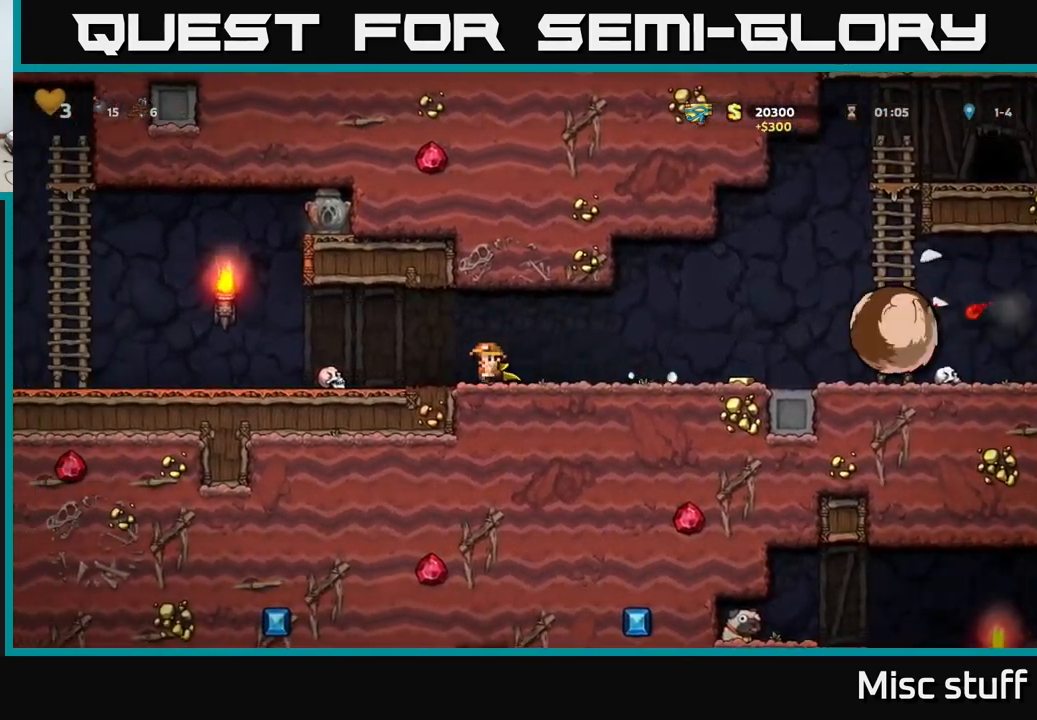
{"buttons": ["DPAD_RIGHT"], "left_stick": "center", "events": [[367, "DPAD_DOWN", "down"], [383, "DPAD_LEFT", "up"], [383, "X", "down"], [400, "DPAD_RIGHT", "down"], [417, "DPAD_DOWN", "up"], [450, "X", "up"]]}
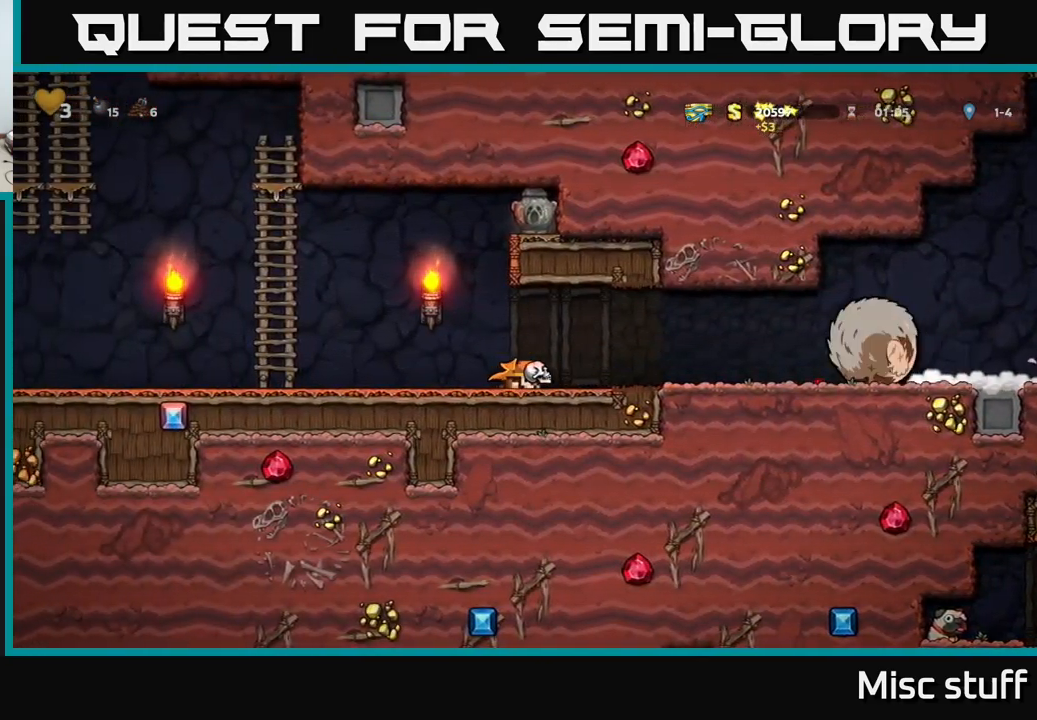
{"buttons": ["A", "DPAD_LEFT"], "left_stick": "center", "events": [[33, "DPAD_RIGHT", "up"], [33, "X", "down"], [67, "DPAD_LEFT", "down"], [100, "X", "up"], [450, "A", "down"]]}
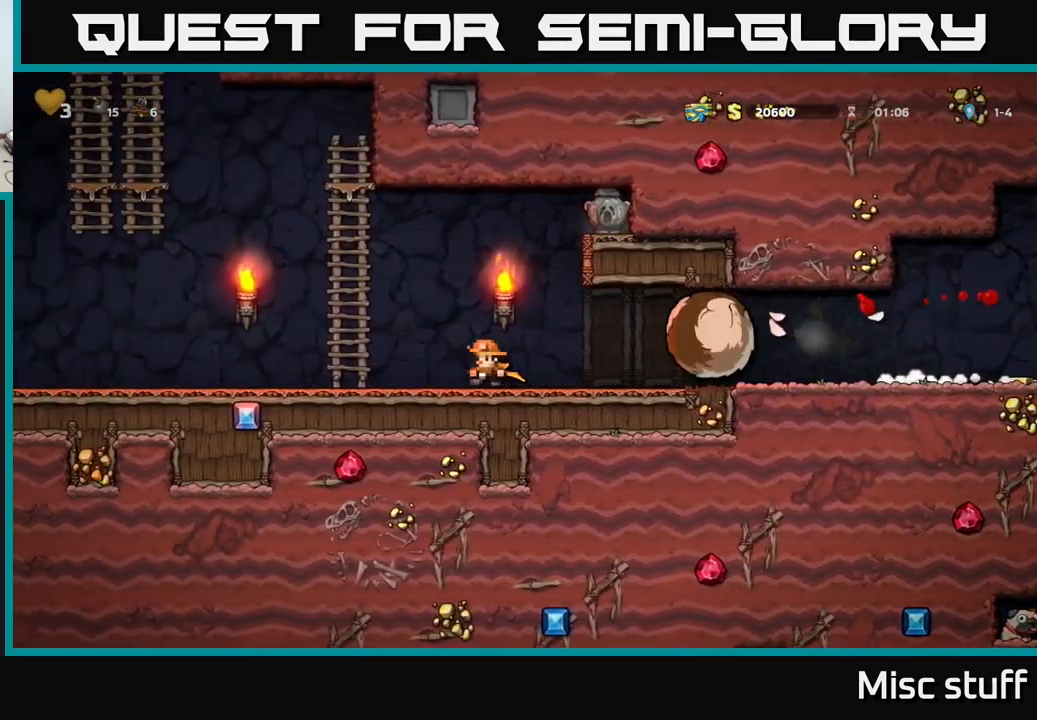
{"buttons": ["A", "DPAD_UP", "DPAD_LEFT"], "left_stick": "center", "events": [[233, "DPAD_UP", "down"], [267, "DPAD_LEFT", "up"], [283, "A", "up"], [400, "DPAD_LEFT", "down"], [483, "A", "down"]]}
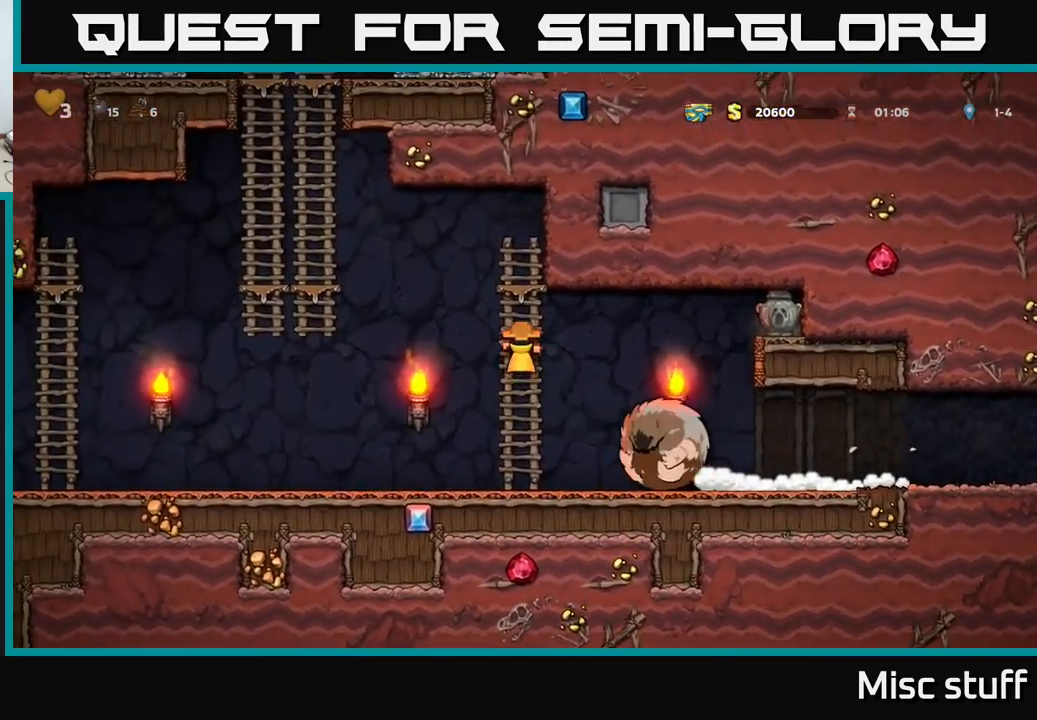
{"buttons": ["DPAD_UP"], "left_stick": "center", "events": [[17, "DPAD_UP", "up"], [383, "DPAD_UP", "down"], [433, "A", "up"], [483, "DPAD_LEFT", "up"]]}
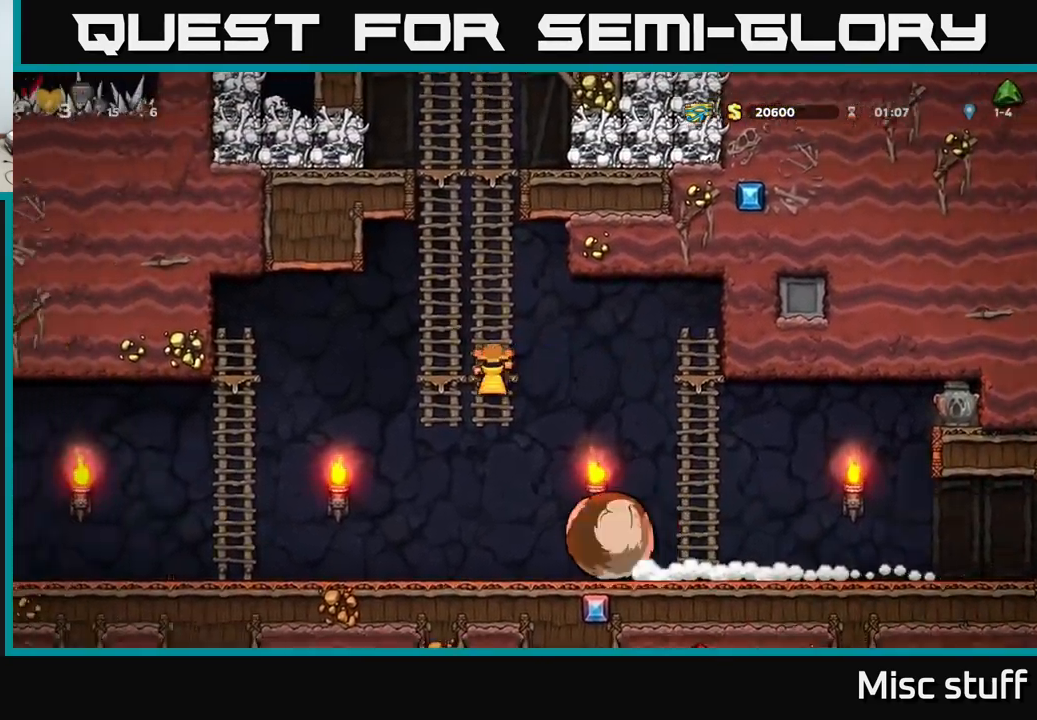
{"buttons": ["DPAD_UP"], "left_stick": "center", "events": [[200, "A", "down"], [383, "A", "up"]]}
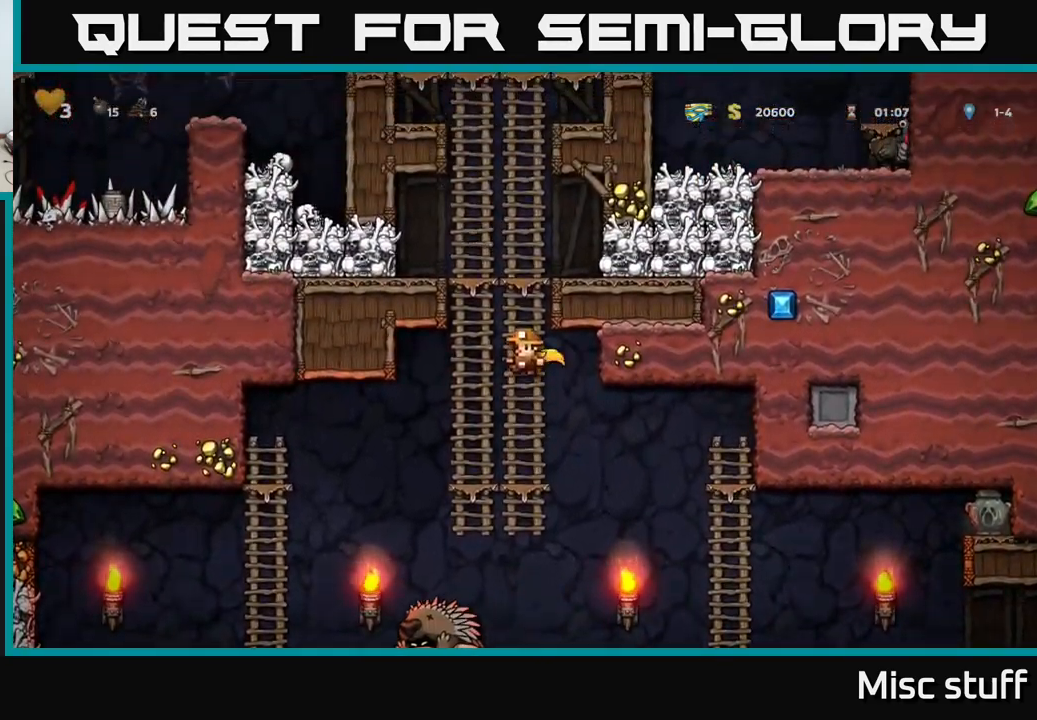
{"buttons": ["A", "X", "DPAD_LEFT"], "left_stick": "center", "events": [[33, "A", "down"], [83, "A", "up"], [367, "DPAD_LEFT", "down"], [383, "A", "down"], [433, "DPAD_UP", "up"], [450, "X", "down"]]}
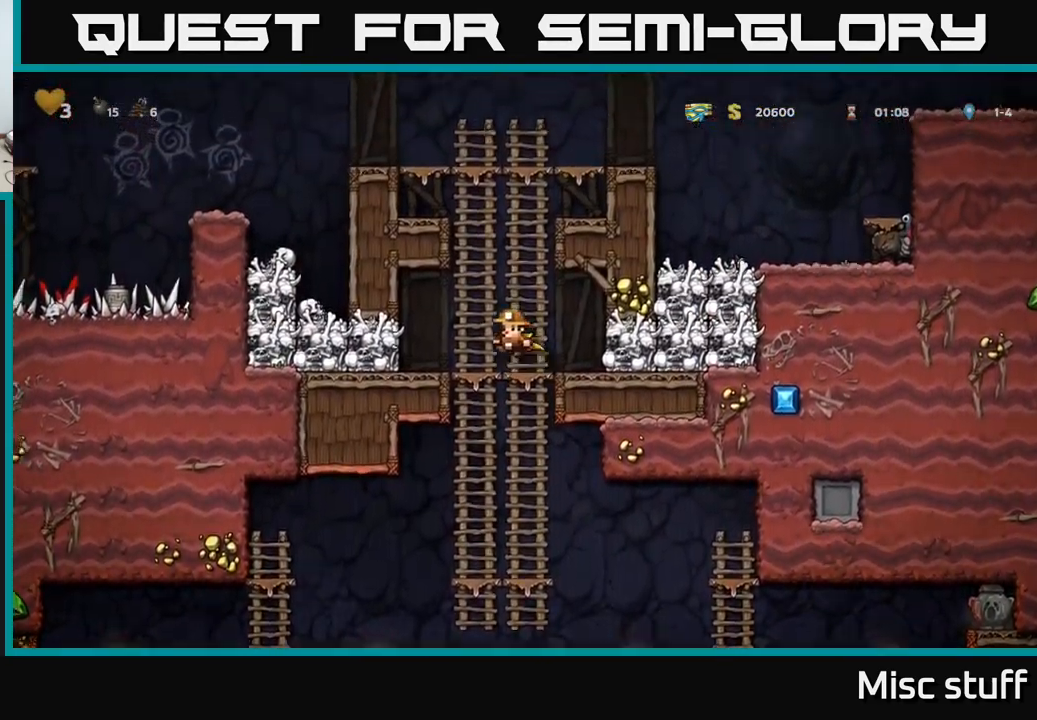
{"buttons": [], "left_stick": "center", "events": [[17, "A", "up"], [100, "X", "up"], [167, "DPAD_LEFT", "up"], [183, "DPAD_RIGHT", "down"], [367, "DPAD_RIGHT", "up"]]}
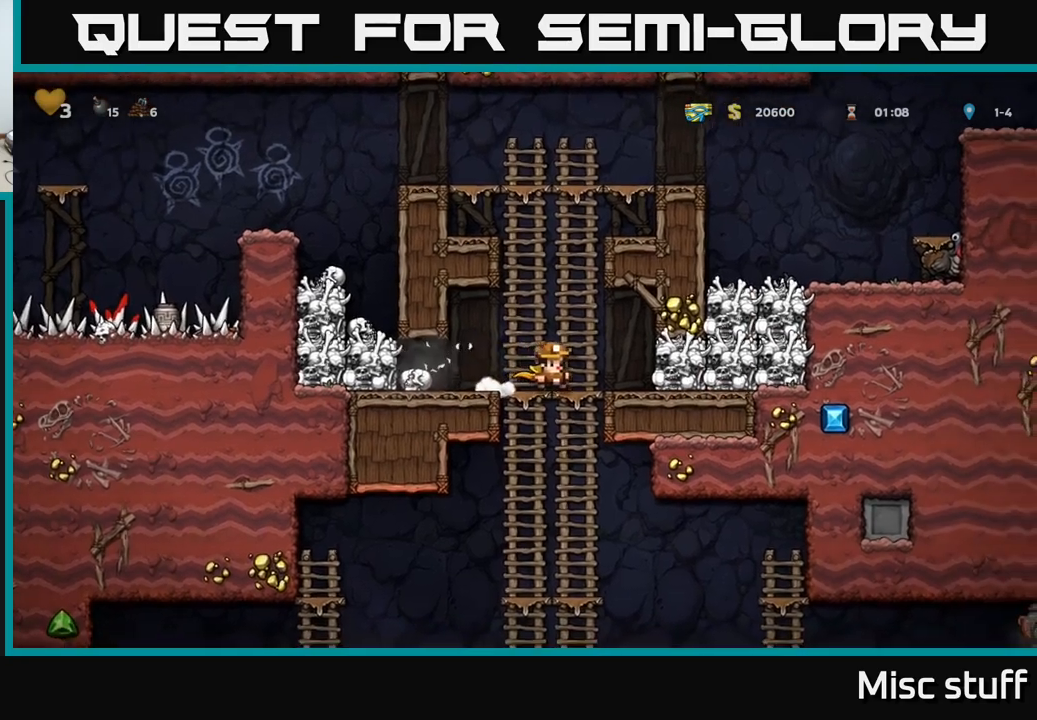
{"buttons": ["DPAD_RIGHT"], "left_stick": "center", "events": [[17, "DPAD_LEFT", "down"], [350, "DPAD_DOWN", "down"], [400, "DPAD_LEFT", "up"], [417, "X", "down"], [467, "DPAD_RIGHT", "down"], [484, "DPAD_DOWN", "up"], [484, "X", "up"]]}
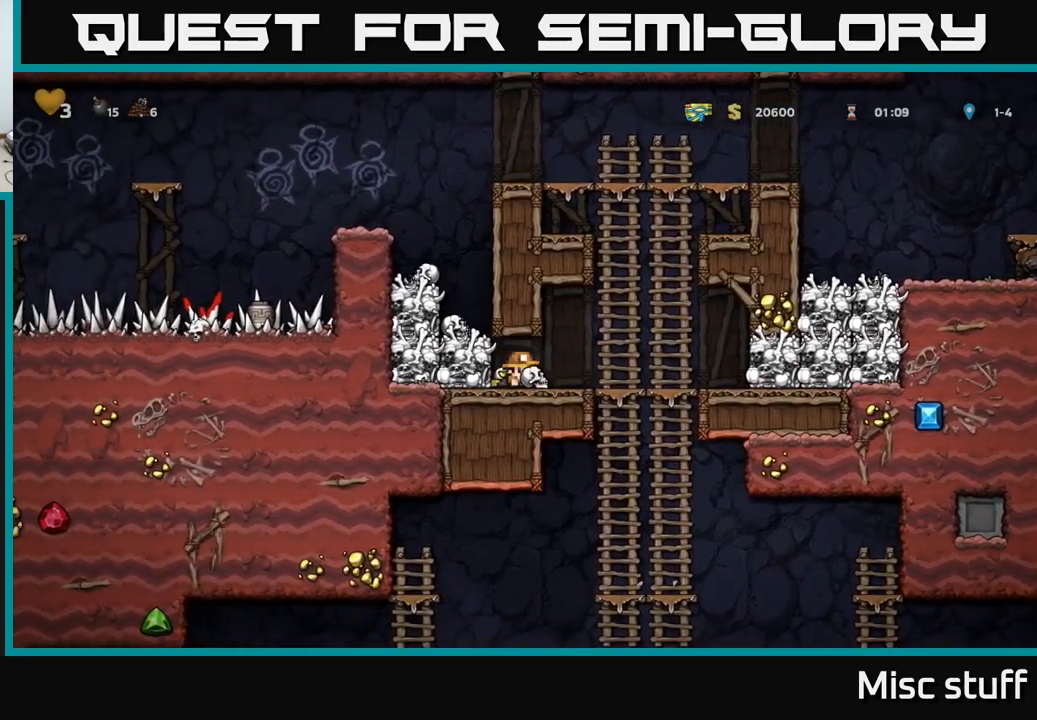
{"buttons": [], "left_stick": "center", "events": [[217, "DPAD_DOWN", "down"], [267, "DPAD_RIGHT", "up"], [317, "A", "down"], [400, "A", "up"], [434, "DPAD_DOWN", "up"]]}
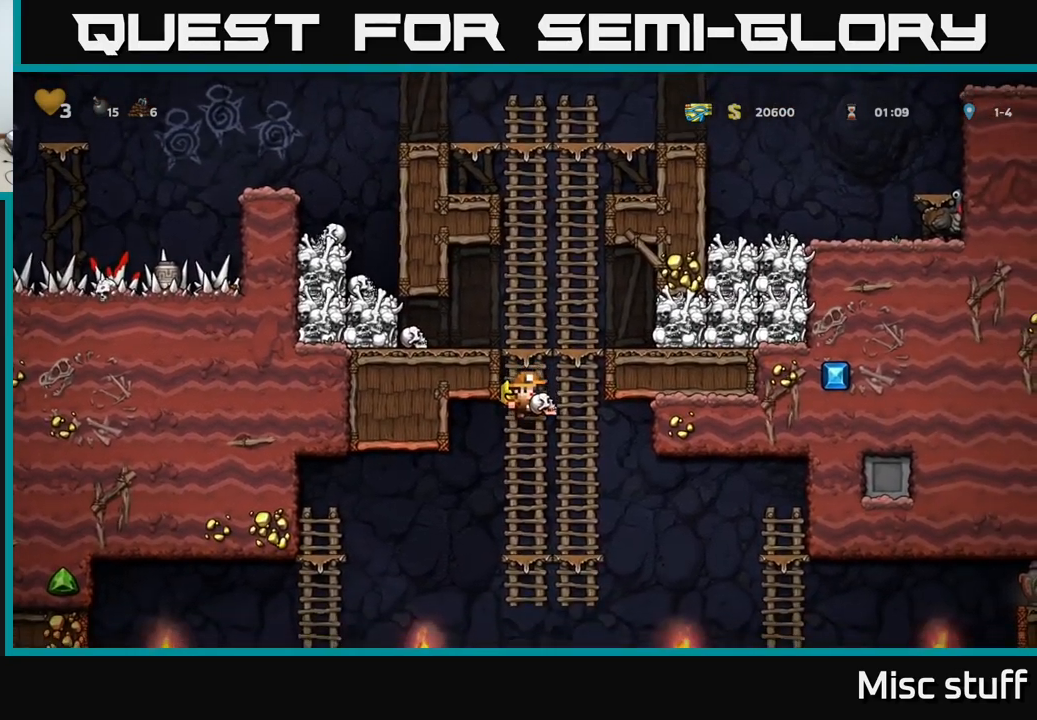
{"buttons": [], "left_stick": "center", "events": [[167, "DPAD_RIGHT", "down"], [284, "DPAD_RIGHT", "up"], [334, "DPAD_LEFT", "down"], [417, "DPAD_LEFT", "up"]]}
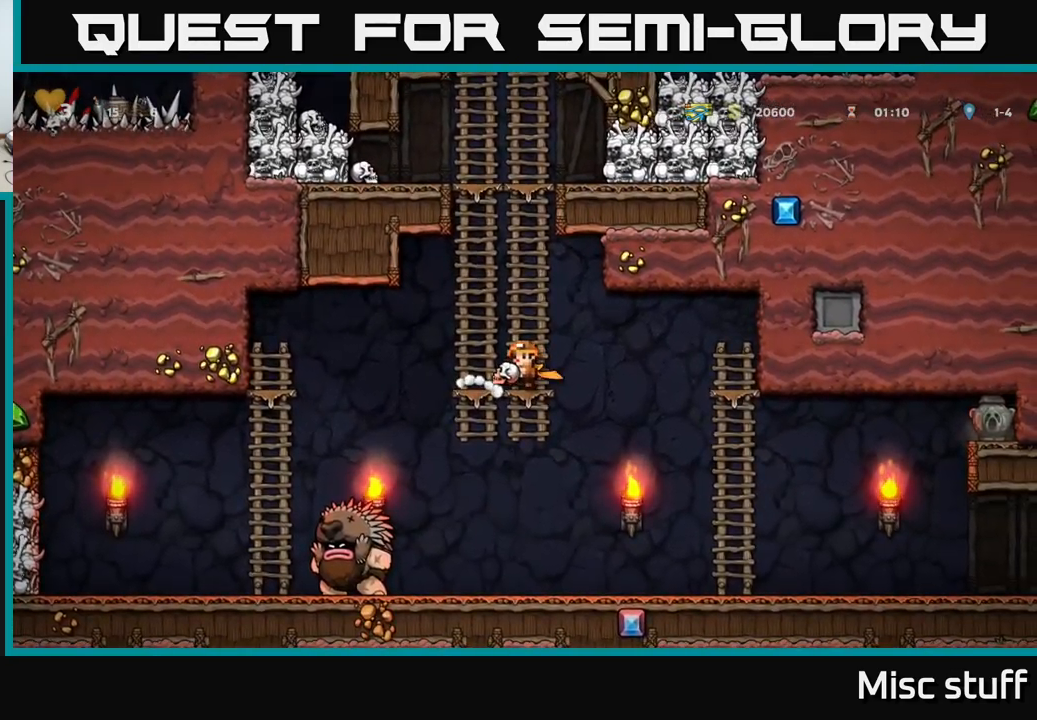
{"buttons": ["A", "DPAD_UP"], "left_stick": "center"}
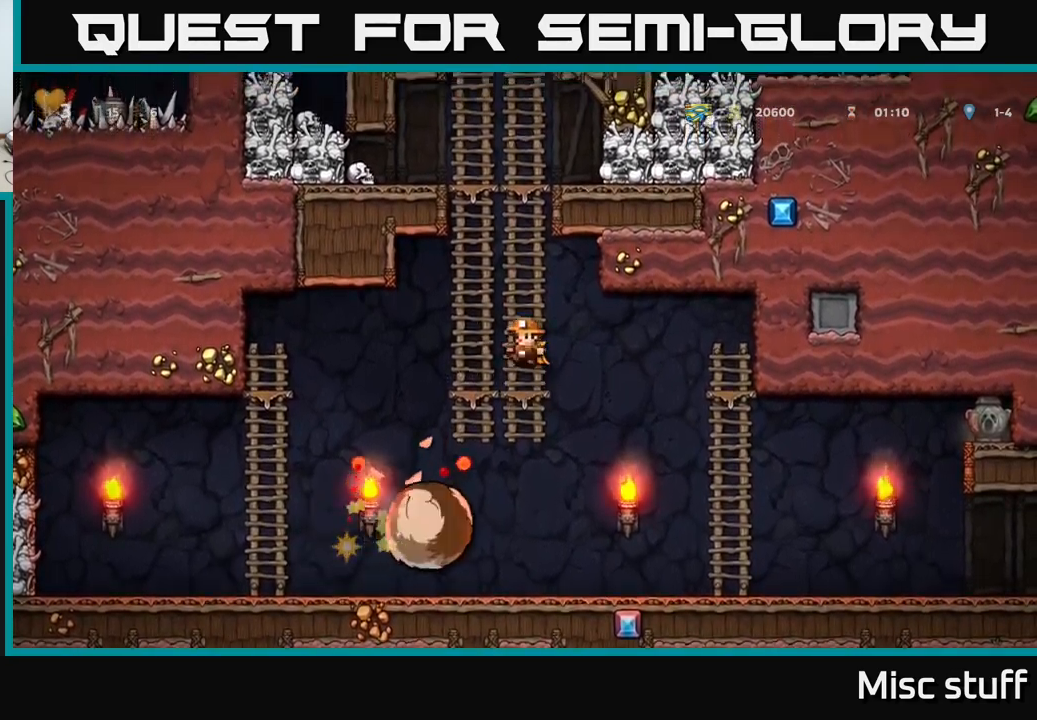
{"buttons": ["A", "DPAD_UP"], "left_stick": "center", "events": [[100, "A", "up"], [200, "DPAD_LEFT", "down"], [300, "DPAD_LEFT", "up"], [500, "A", "down"]]}
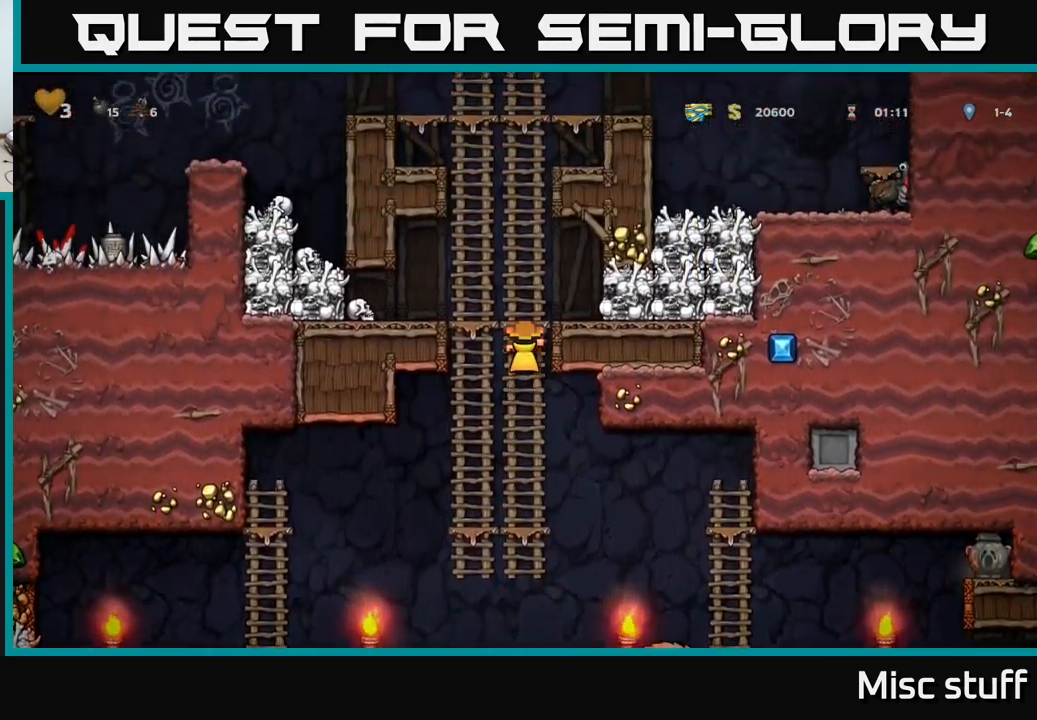
{"buttons": ["X", "DPAD_DOWN", "DPAD_RIGHT"], "left_stick": "center", "events": [[17, "DPAD_LEFT", "down"], [34, "DPAD_UP", "up"], [100, "A", "up"], [417, "DPAD_DOWN", "down"], [434, "DPAD_LEFT", "up"], [484, "X", "down"], [500, "DPAD_RIGHT", "down"]]}
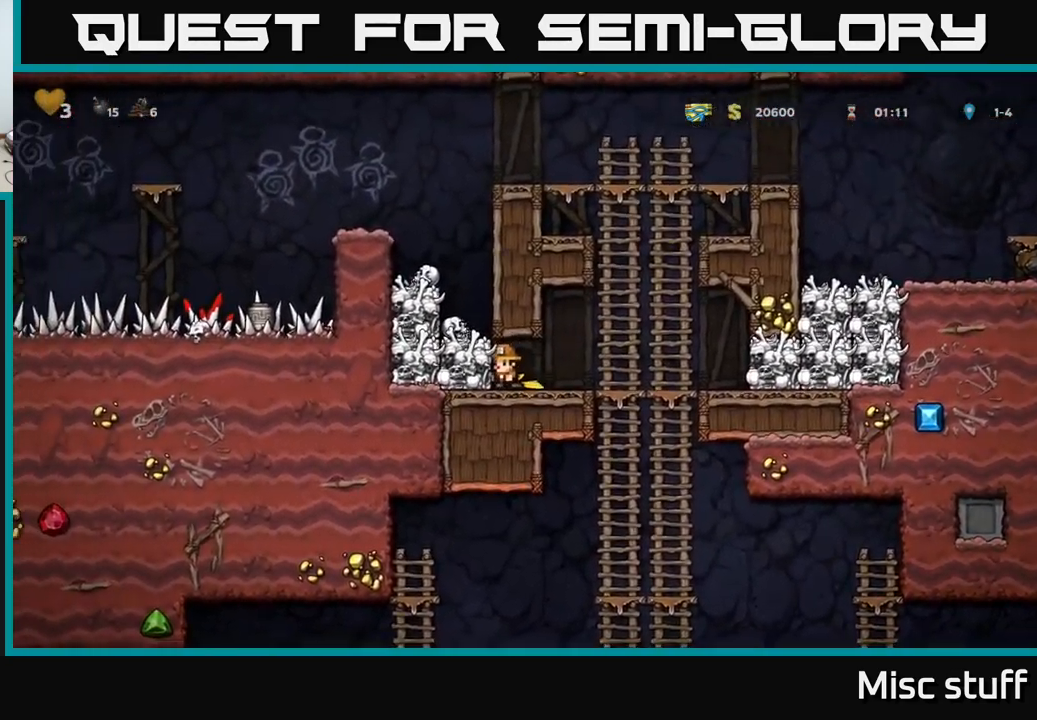
{"buttons": [], "left_stick": "center", "events": [[34, "DPAD_DOWN", "up"], [50, "X", "up"], [284, "DPAD_DOWN", "down"], [284, "DPAD_RIGHT", "up"], [334, "A", "down"], [434, "A", "up"], [434, "DPAD_DOWN", "up"]]}
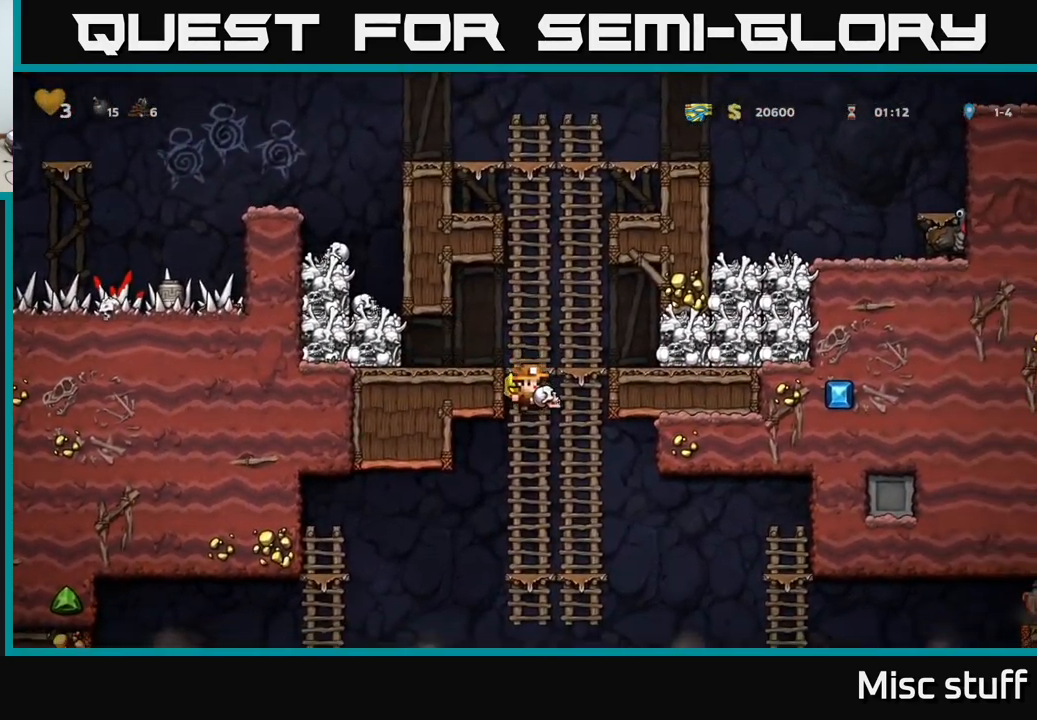
{"buttons": ["DPAD_RIGHT"], "left_stick": "center", "events": [[84, "DPAD_RIGHT", "down"]]}
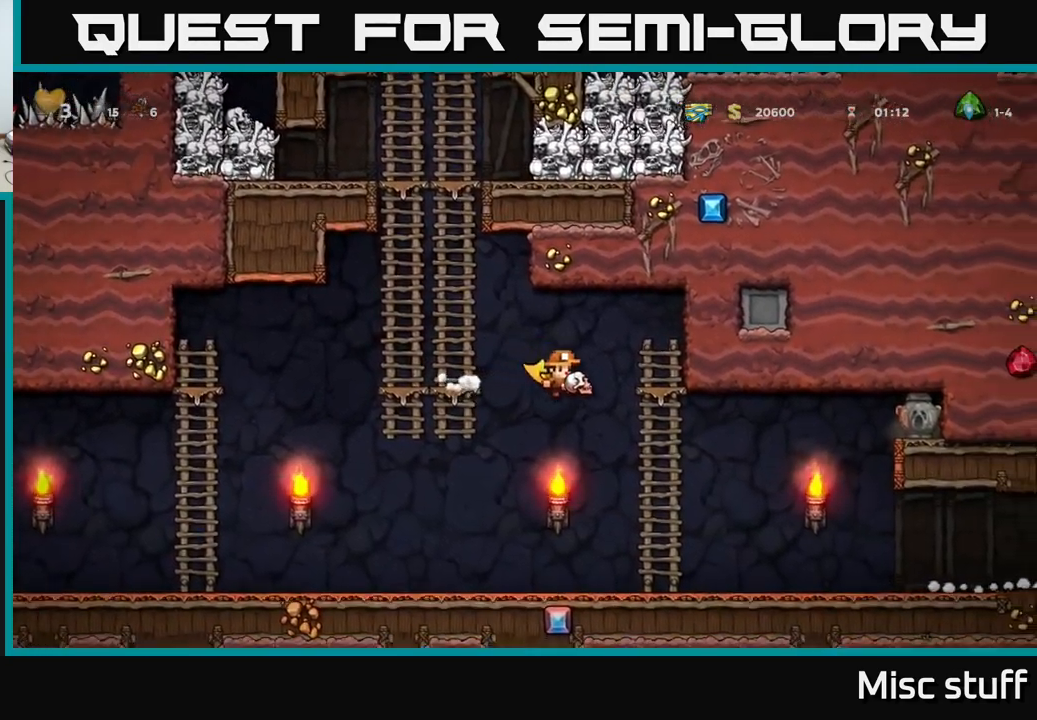
{"buttons": ["DPAD_RIGHT"], "left_stick": "center", "events": []}
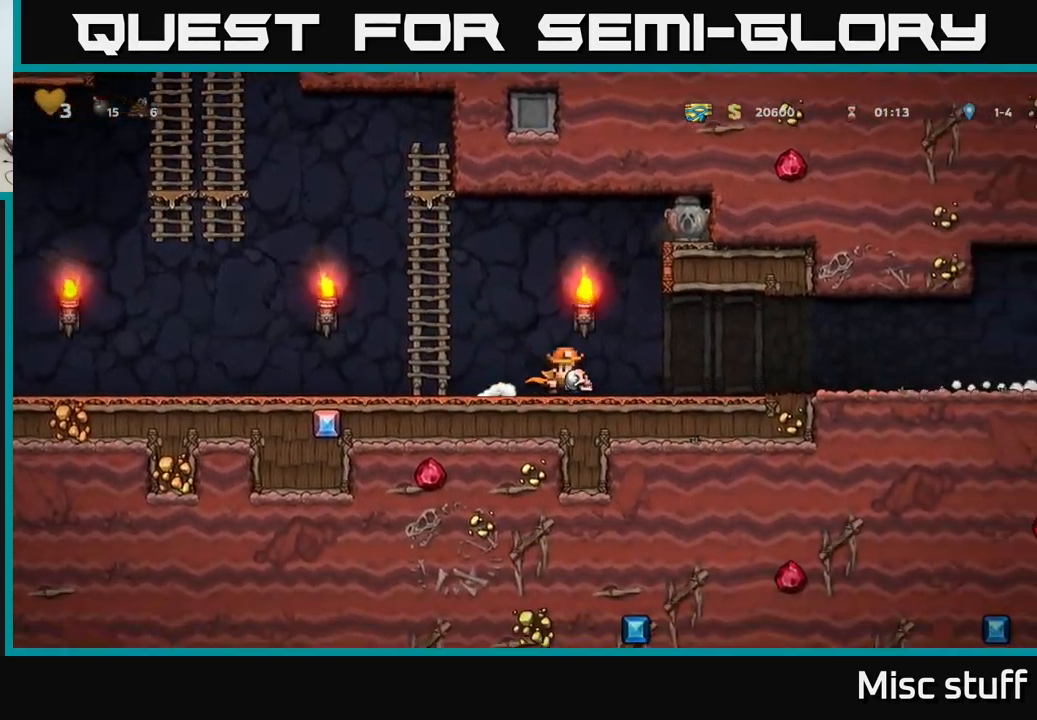
{"buttons": ["DPAD_RIGHT"], "left_stick": "center", "events": []}
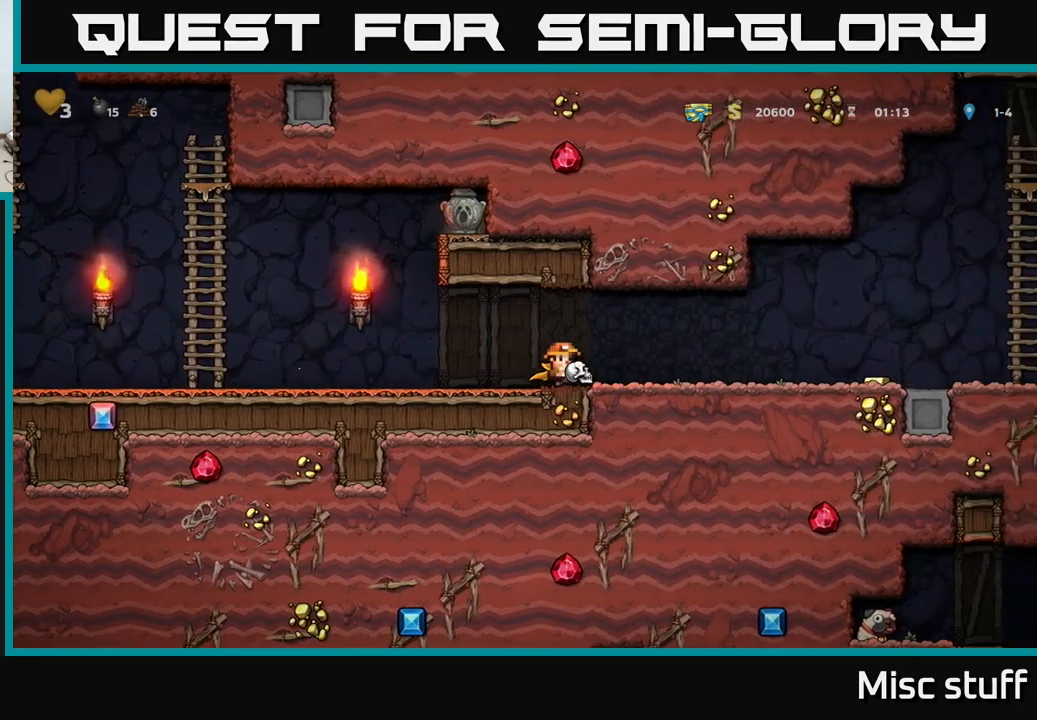
{"buttons": ["DPAD_LEFT"], "left_stick": "center", "events": [[216, "X", "down"], [283, "X", "up"], [350, "DPAD_RIGHT", "up"], [383, "DPAD_LEFT", "down"]]}
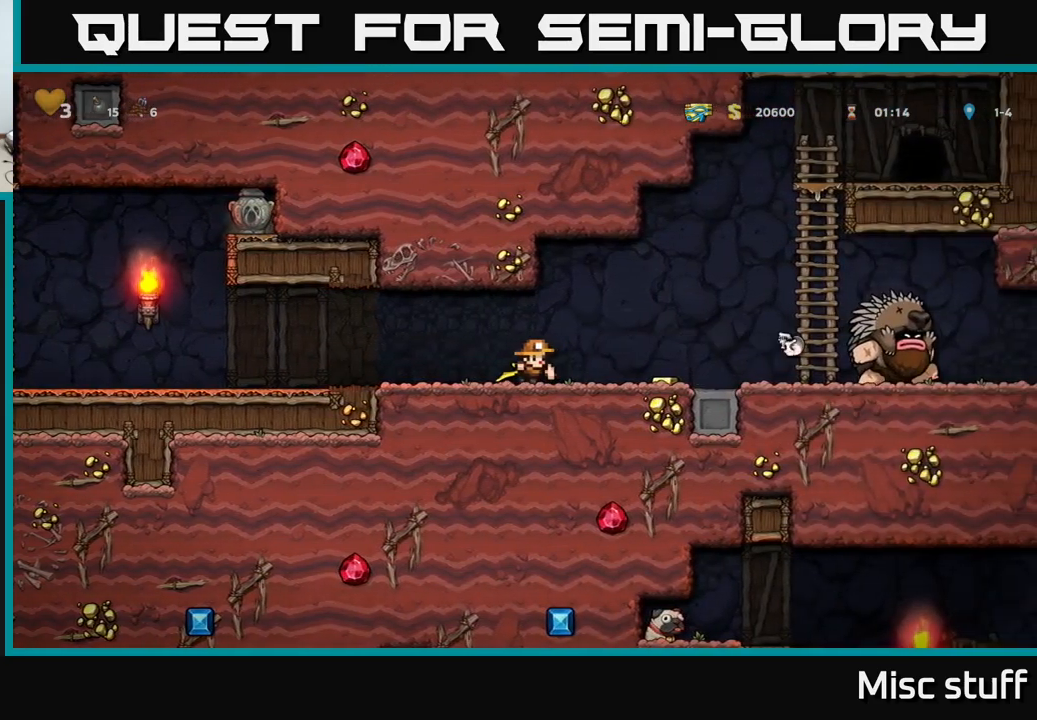
{"buttons": ["DPAD_LEFT"], "left_stick": "center", "events": []}